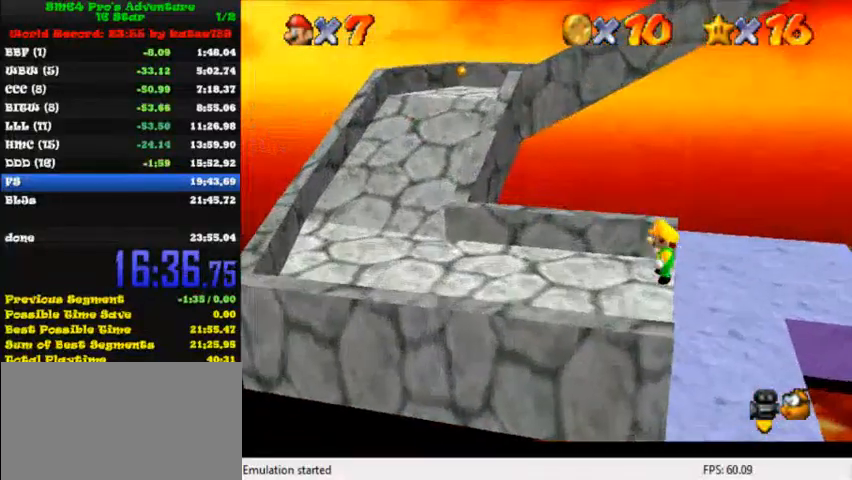
Gameplay with keyboard; each line is a JSON object with the keys held at the frame after it. "events" lists presses ("down") and releases ("up") of "c", "ctrl", "down", "i", "j", "k", "l", "left", "return", "right", "shift", "up", "x" and "y" between this image and that frame as [ms after this image, input, new state], when the widget could be followed in between. No other keys are recorded. Mouse input is not recorded.
{"keys": ["left"], "events": [[160, "shift", "down"], [280, "shift", "up"], [400, "ctrl", "down"], [440, "ctrl", "up"]]}
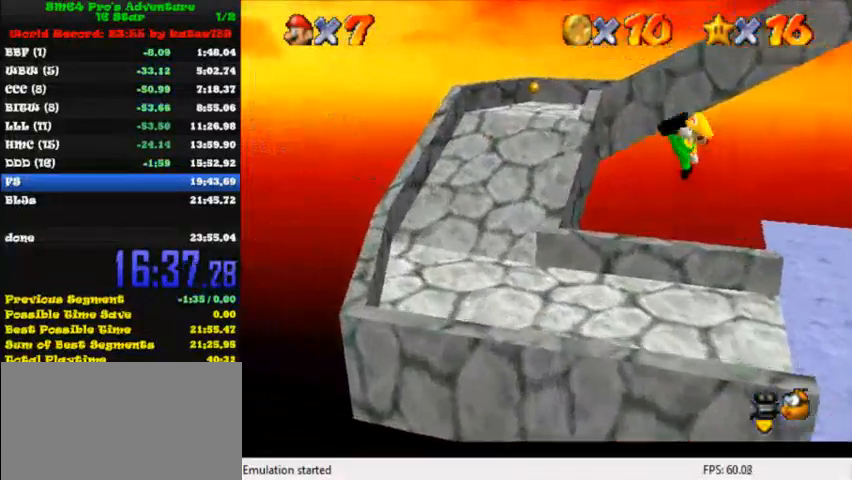
{"keys": ["j", "k", "left"], "events": [[280, "j", "down"], [320, "j", "up"], [400, "j", "down"], [400, "k", "down"]]}
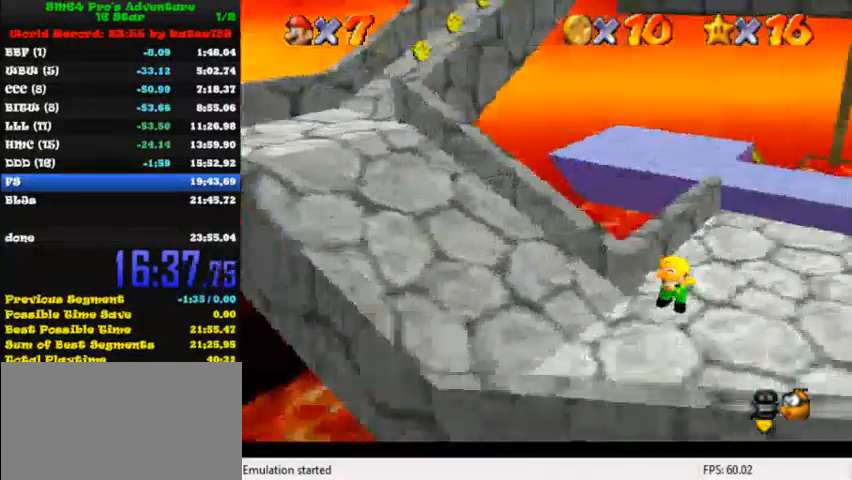
{"keys": ["left"], "events": [[40, "k", "up"], [80, "j", "up"]]}
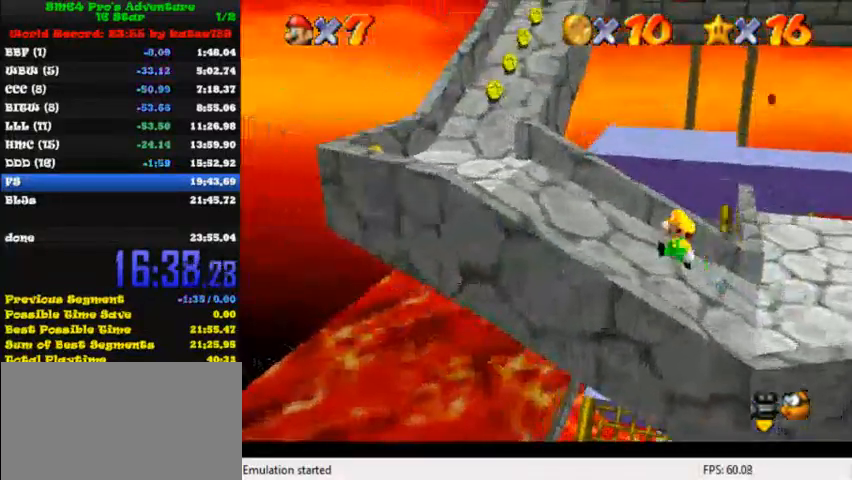
{"keys": ["left"], "events": [[40, "shift", "down"], [80, "ctrl", "down"], [160, "ctrl", "up"], [160, "shift", "up"]]}
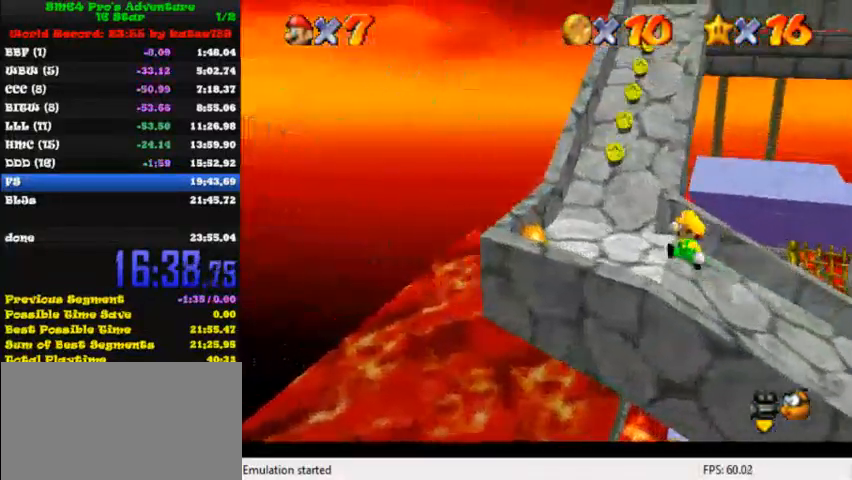
{"keys": ["up", "y"], "events": [[160, "up", "down"], [200, "left", "up"], [520, "y", "down"]]}
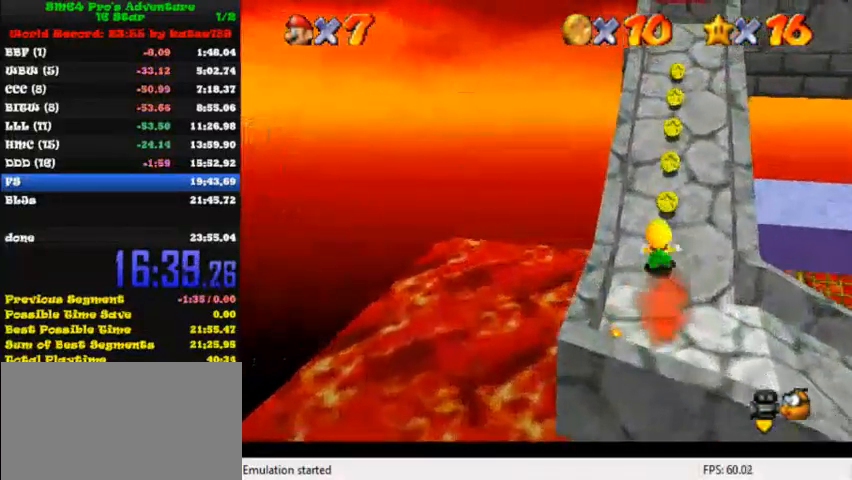
{"keys": ["shift", "up", "y"], "events": [[40, "shift", "down"], [160, "y", "up"], [200, "shift", "up"], [360, "y", "down"], [400, "shift", "down"]]}
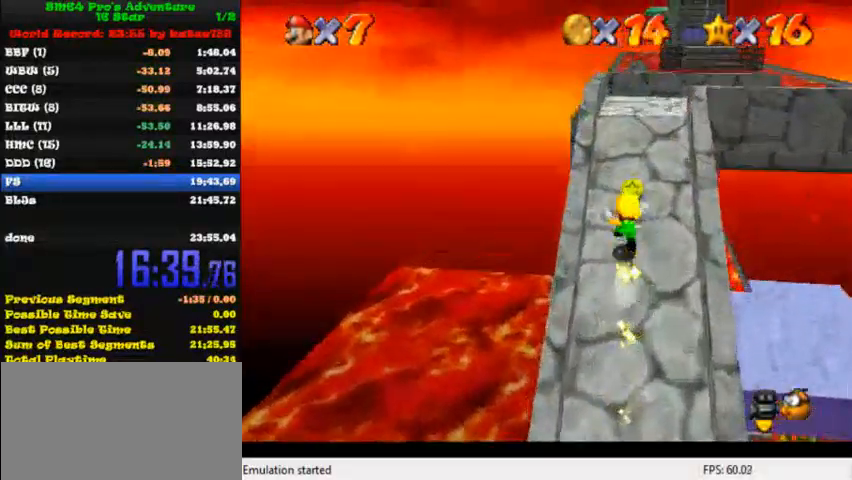
{"keys": ["right", "up"], "events": [[80, "shift", "up"], [80, "y", "up"], [320, "right", "down"]]}
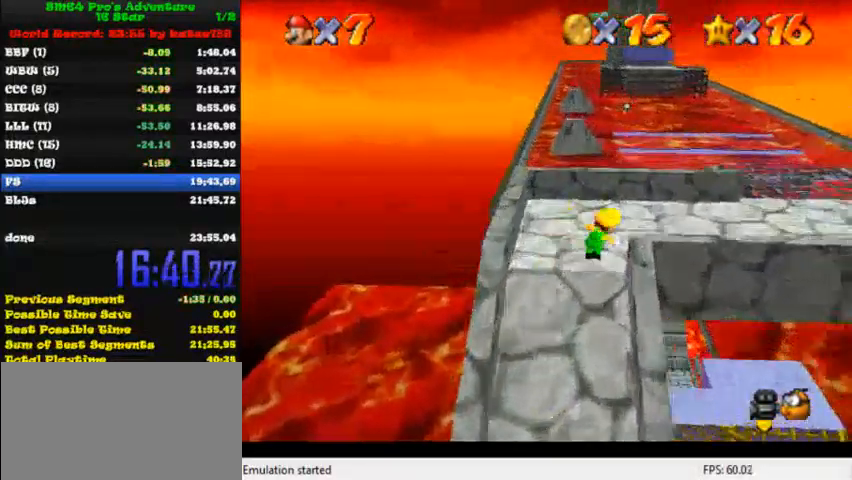
{"keys": ["right", "up"], "events": [[160, "up", "up"], [360, "up", "down"]]}
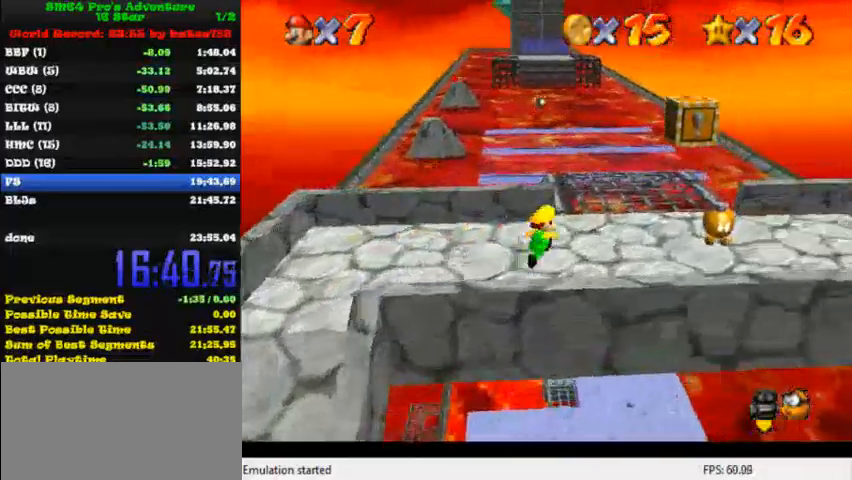
{"keys": ["right", "up"], "events": []}
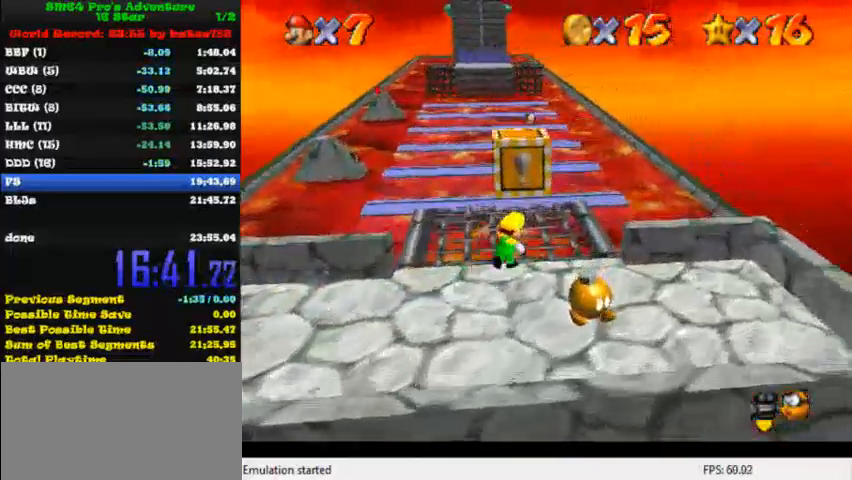
{"keys": ["up", "y"], "events": [[40, "right", "up"], [480, "y", "down"]]}
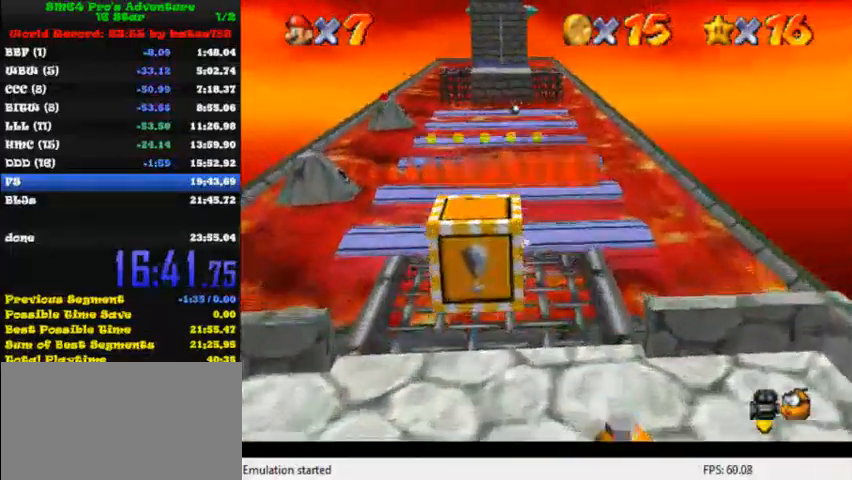
{"keys": ["l", "right", "up"], "events": [[40, "shift", "down"], [200, "shift", "up"], [200, "y", "up"], [480, "l", "down"], [480, "right", "down"]]}
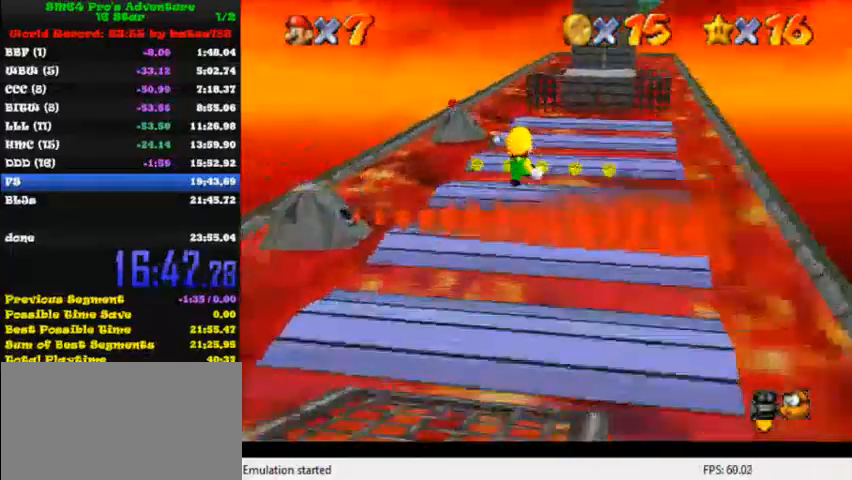
{"keys": ["right"], "events": [[120, "l", "up"], [240, "k", "down"], [240, "l", "down"], [280, "up", "up"], [360, "l", "up"], [400, "k", "up"]]}
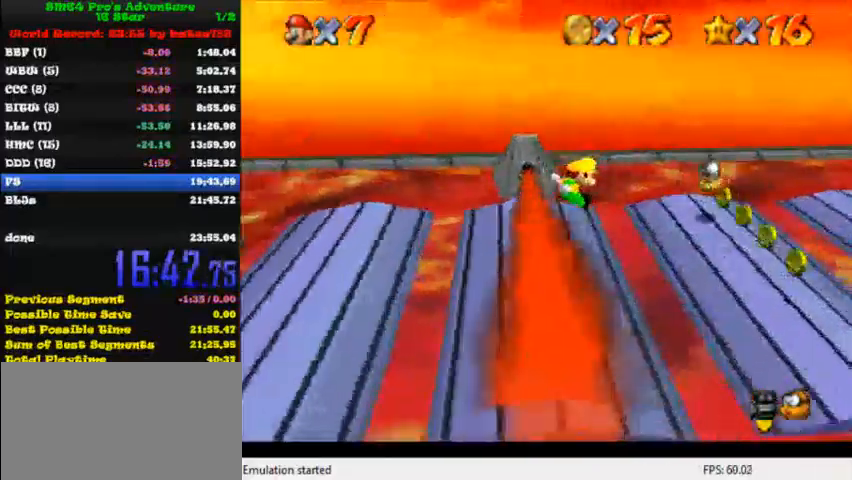
{"keys": ["right"], "events": []}
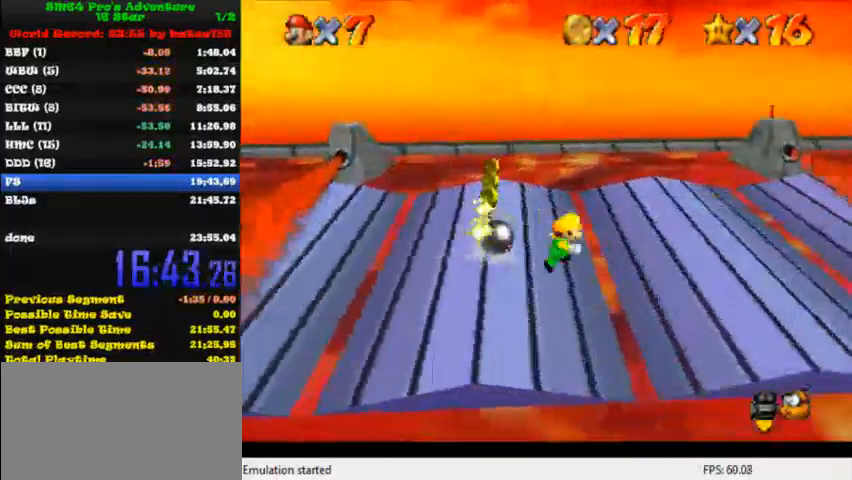
{"keys": ["right", "up"], "events": [[80, "shift", "down"], [160, "shift", "up"], [280, "up", "down"]]}
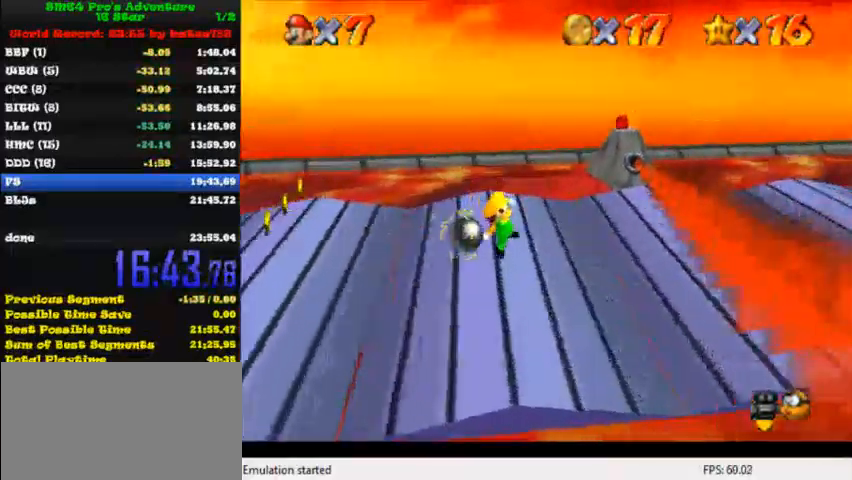
{"keys": ["left", "shift"], "events": [[200, "shift", "down"], [480, "right", "up"], [480, "up", "up"], [520, "left", "down"]]}
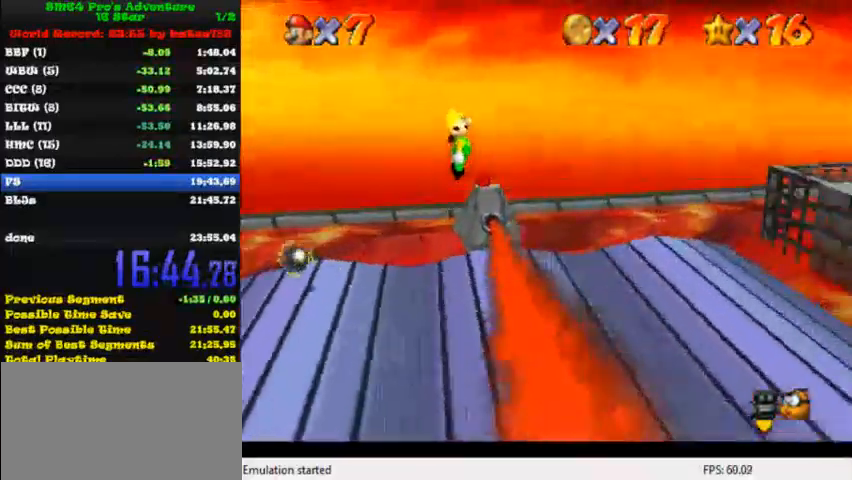
{"keys": ["right", "up"], "events": [[80, "shift", "up"], [120, "left", "up"], [120, "right", "down"], [160, "ctrl", "down"], [320, "ctrl", "up"], [360, "up", "down"]]}
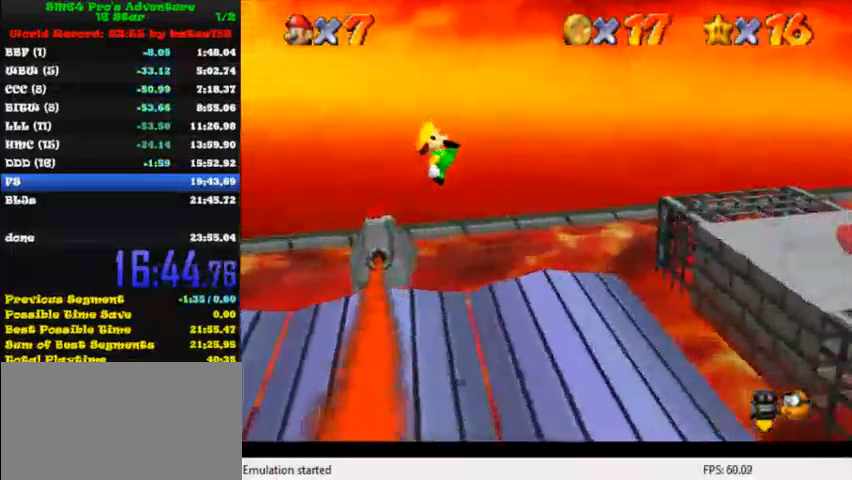
{"keys": ["right", "shift"], "events": [[320, "up", "up"], [480, "shift", "down"]]}
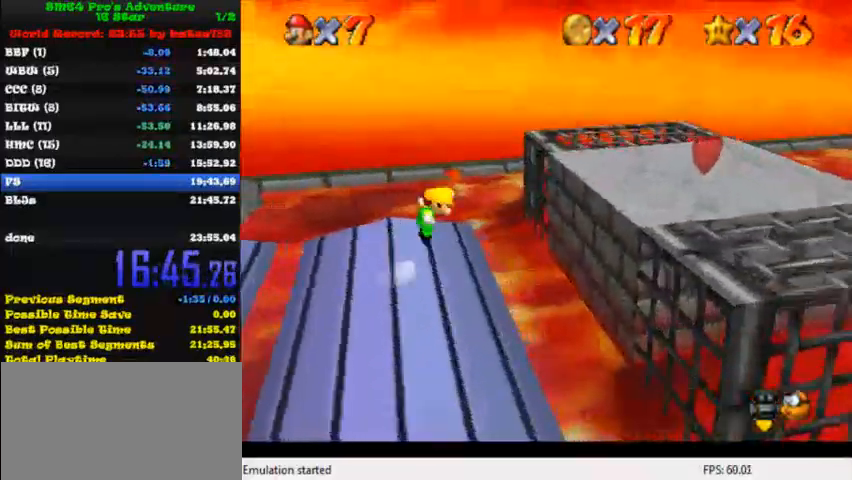
{"keys": ["ctrl", "right"], "events": [[160, "left", "down"], [160, "right", "up"], [240, "shift", "up"], [320, "left", "up"], [320, "right", "down"], [360, "ctrl", "down"]]}
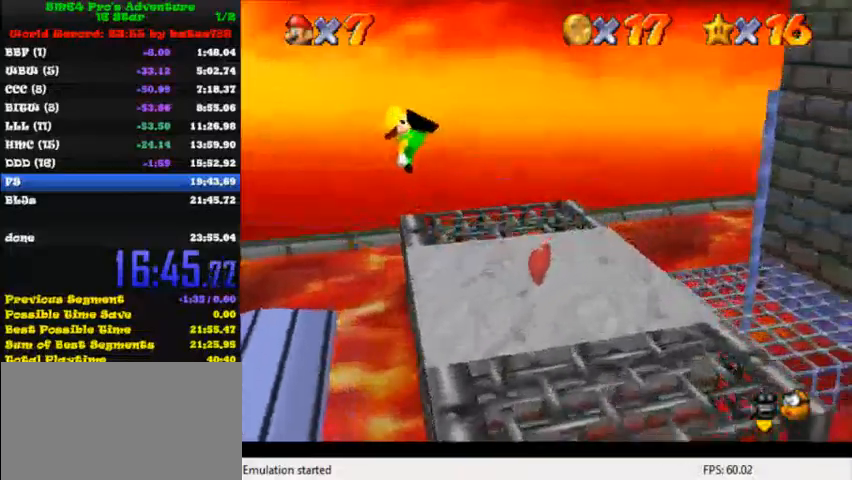
{"keys": ["right"], "events": [[80, "ctrl", "up"], [440, "shift", "down"], [480, "shift", "up"]]}
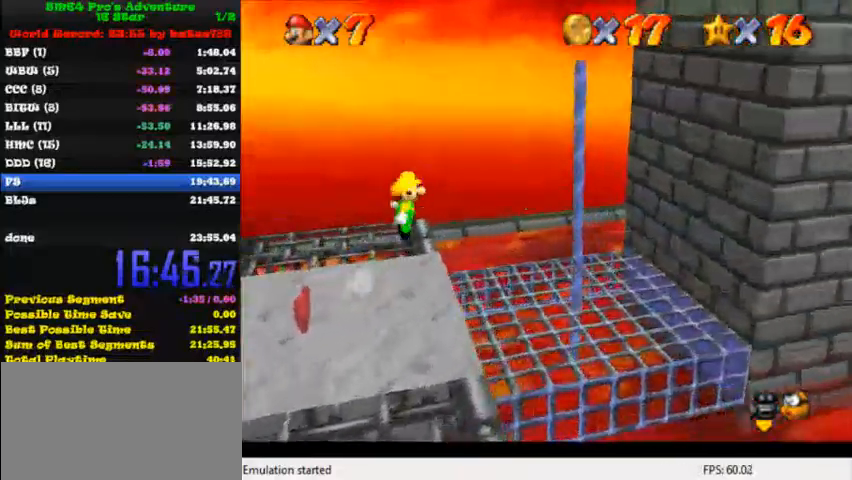
{"keys": ["right"], "events": []}
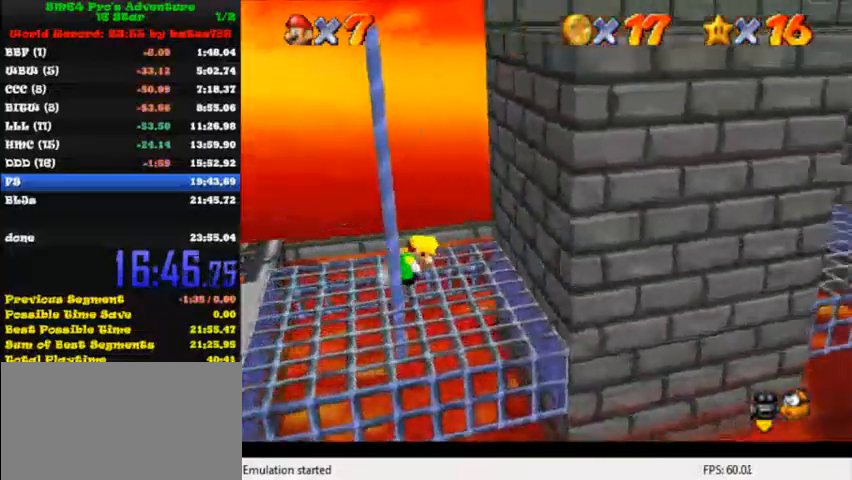
{"keys": ["right", "shift"], "events": [[40, "left", "down"], [80, "right", "up"], [360, "right", "down"], [400, "left", "up"], [440, "shift", "down"]]}
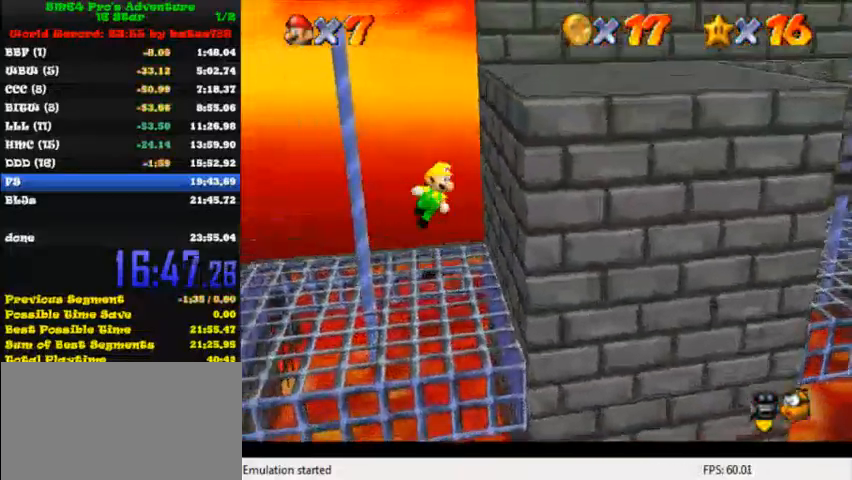
{"keys": ["ctrl", "right"], "events": [[160, "right", "up"], [320, "right", "down"], [400, "shift", "up"], [480, "ctrl", "down"]]}
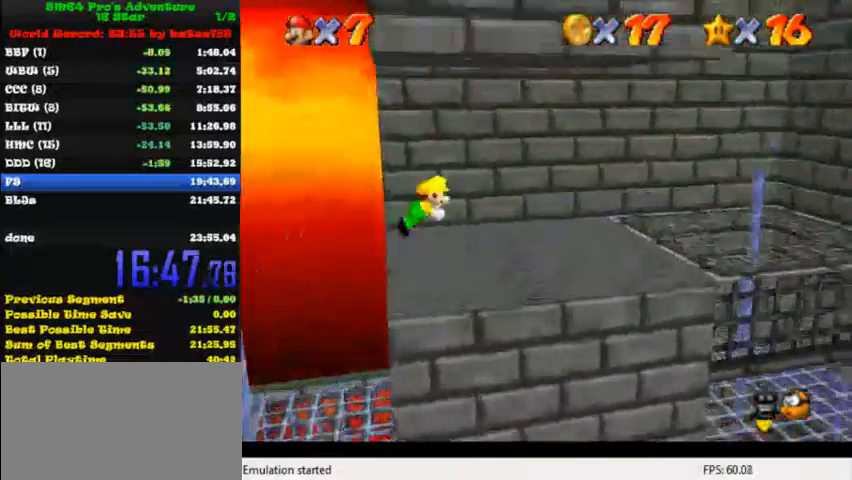
{"keys": ["right"], "events": [[80, "ctrl", "up"], [200, "down", "down"], [200, "shift", "down"], [240, "right", "up"], [240, "shift", "up"], [280, "down", "up"], [280, "left", "down"], [280, "shift", "down"], [440, "left", "up"], [440, "shift", "up"], [480, "right", "down"]]}
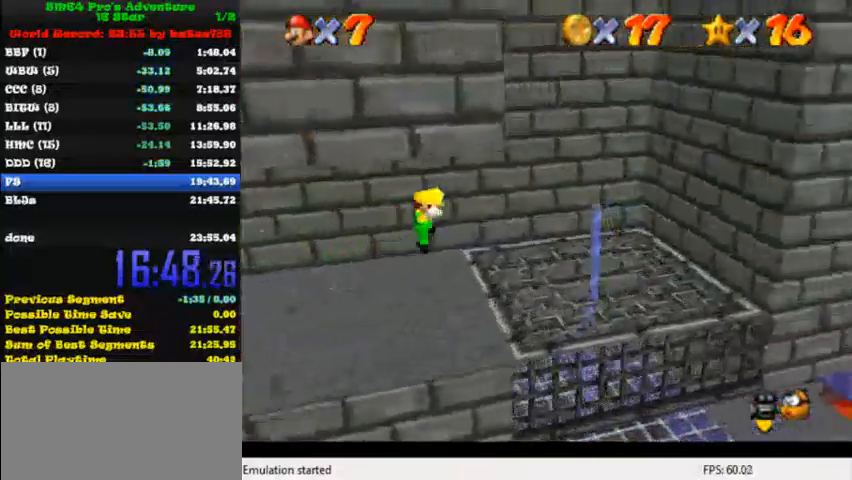
{"keys": ["right", "shift", "y"], "events": [[200, "y", "down"], [240, "shift", "down"]]}
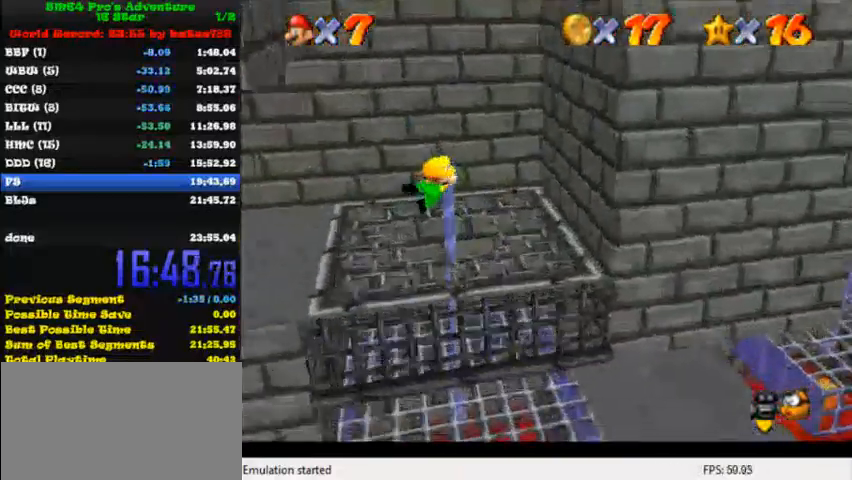
{"keys": ["left"], "events": [[80, "shift", "up"], [80, "y", "up"], [200, "left", "down"], [200, "shift", "down"], [240, "right", "up"], [280, "shift", "up"]]}
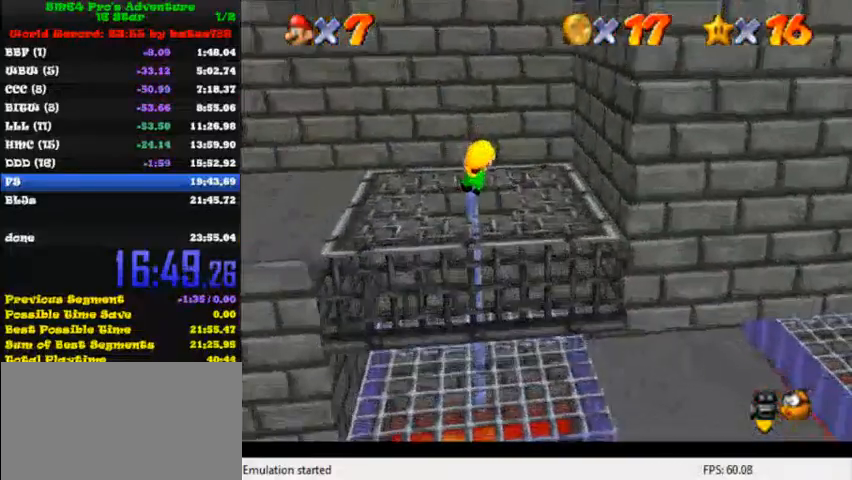
{"keys": ["left"], "events": []}
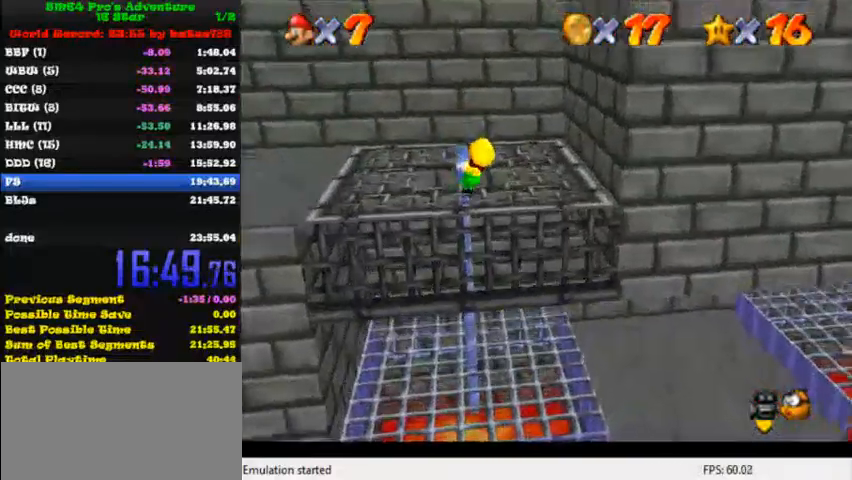
{"keys": ["left", "shift"], "events": [[120, "left", "up"], [120, "right", "down"], [120, "shift", "down"], [320, "shift", "up"], [480, "left", "down"], [520, "right", "up"], [520, "shift", "down"]]}
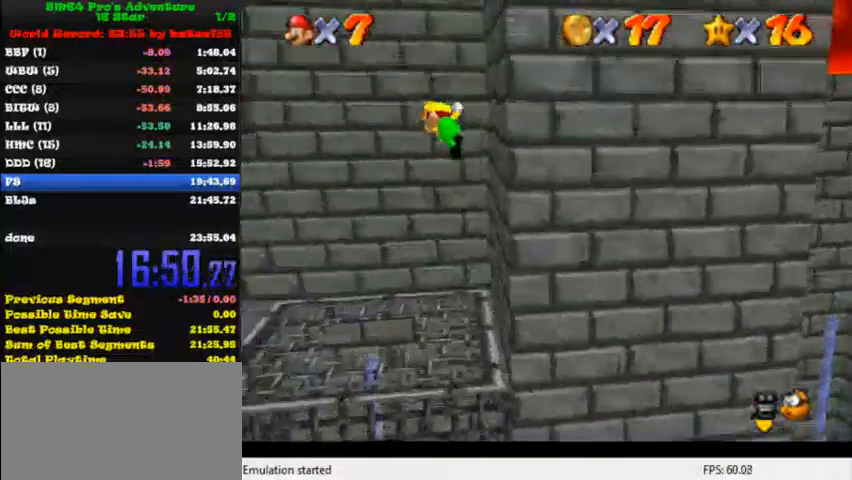
{"keys": ["left"], "events": [[200, "down", "down"], [200, "shift", "up"], [440, "down", "up"]]}